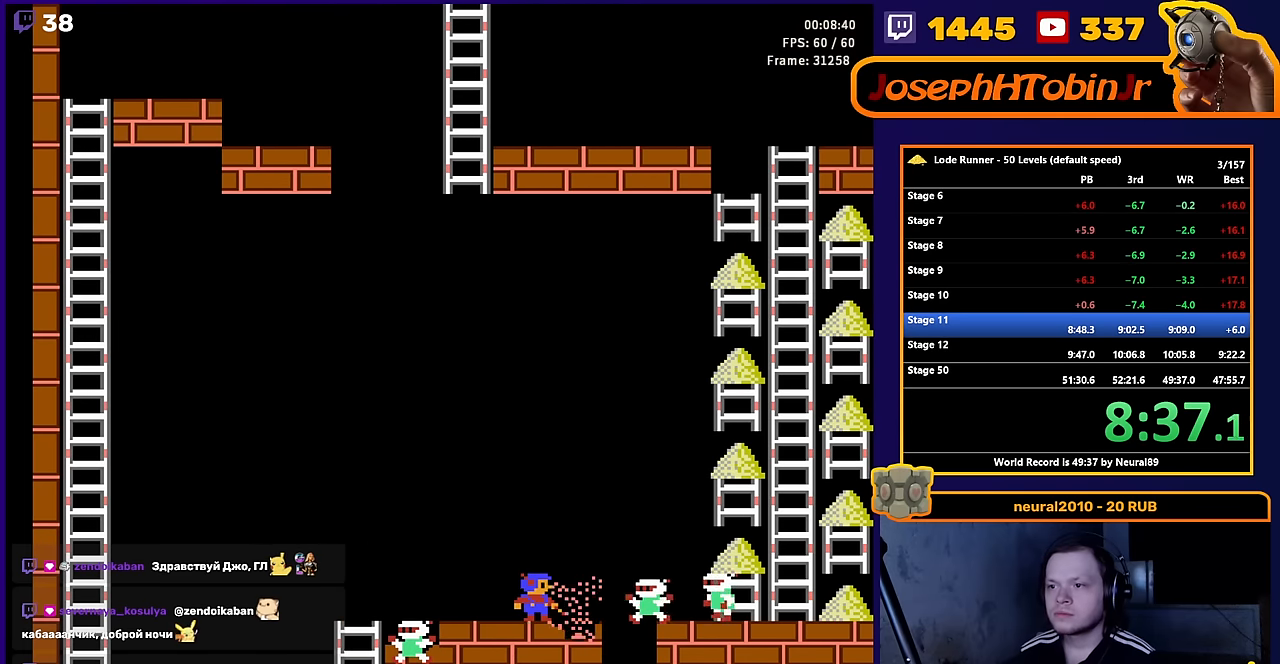
Gameplay with a controller (Nintendo layout); each line is a JSON object with the inputs held at the frame after it. "events" lists button and stick changes between this image and that frame as [ms after this image, input, new state], when the widget could be followed in between. Not read: L3 R3.
{"buttons": [], "events": [[83, "DPAD_LEFT", "up"], [133, "A", "up"]]}
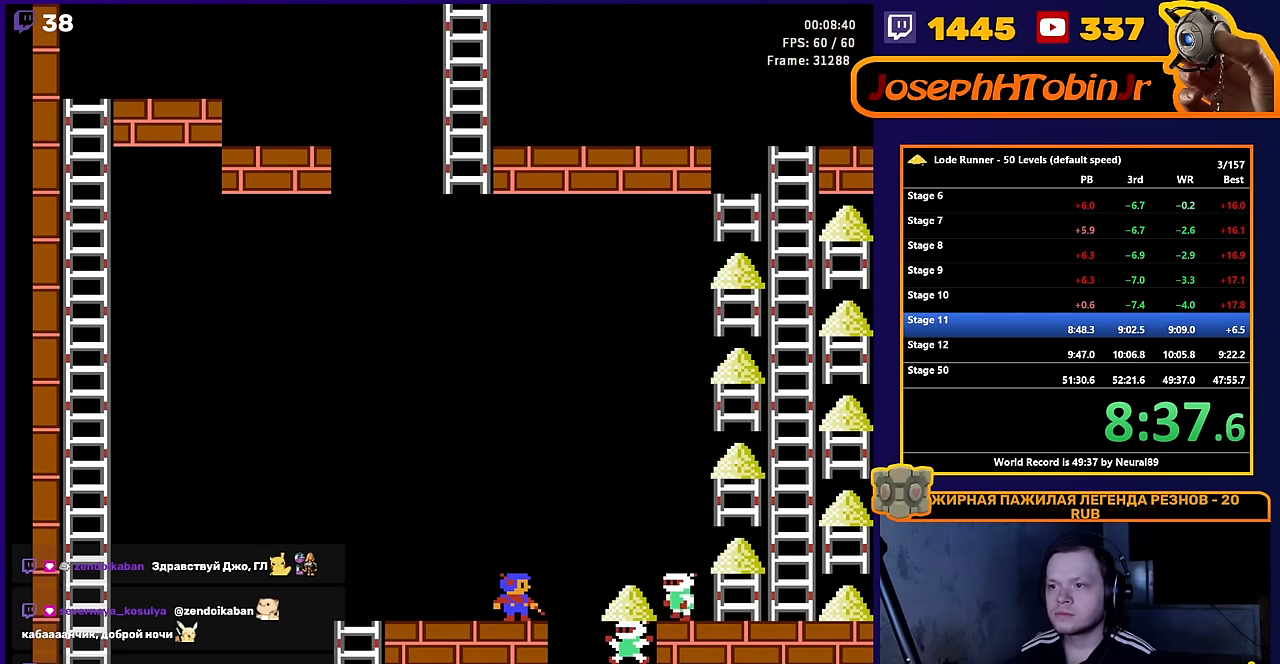
{"buttons": [], "events": []}
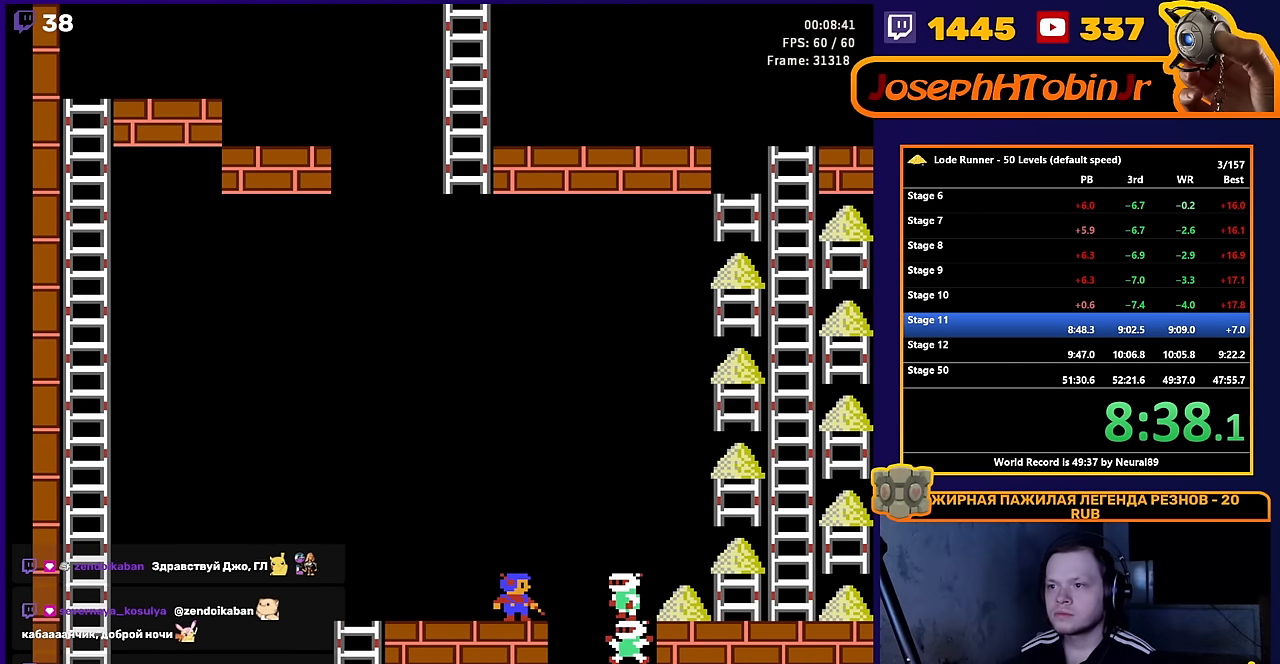
{"buttons": ["DPAD_RIGHT"], "events": [[467, "DPAD_RIGHT", "down"]]}
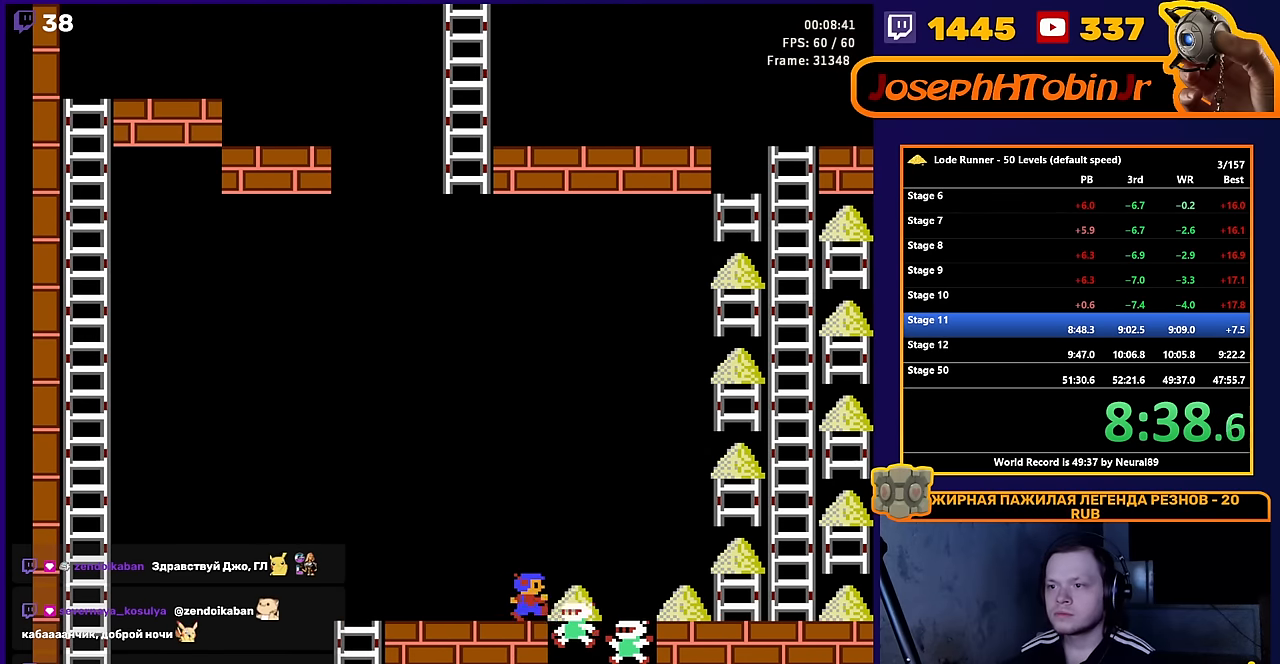
{"buttons": ["DPAD_RIGHT"], "events": []}
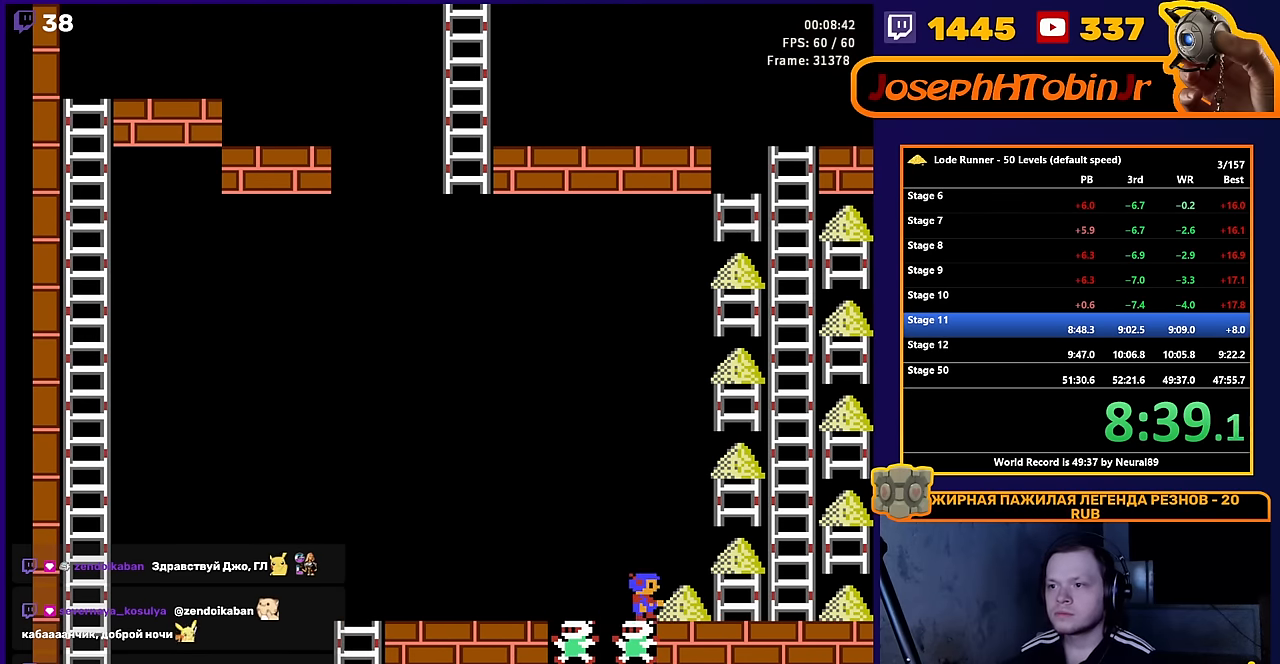
{"buttons": ["DPAD_RIGHT"], "events": [[317, "B", "down"], [467, "B", "up"]]}
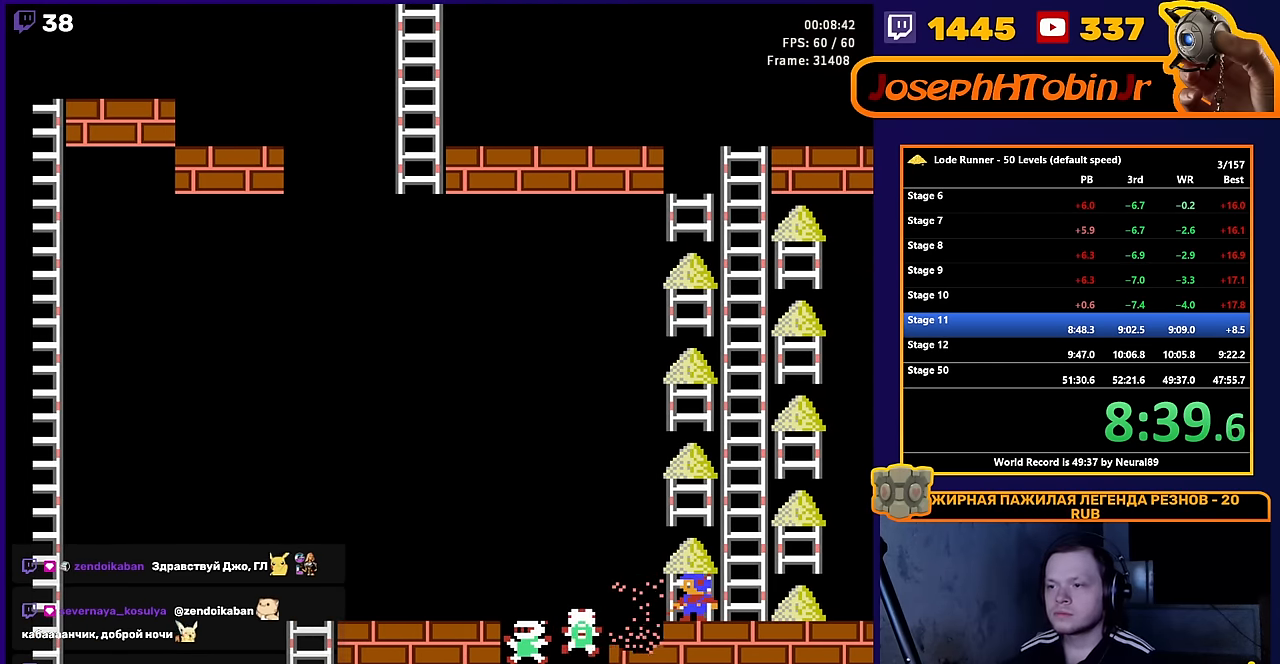
{"buttons": ["DPAD_RIGHT"], "events": []}
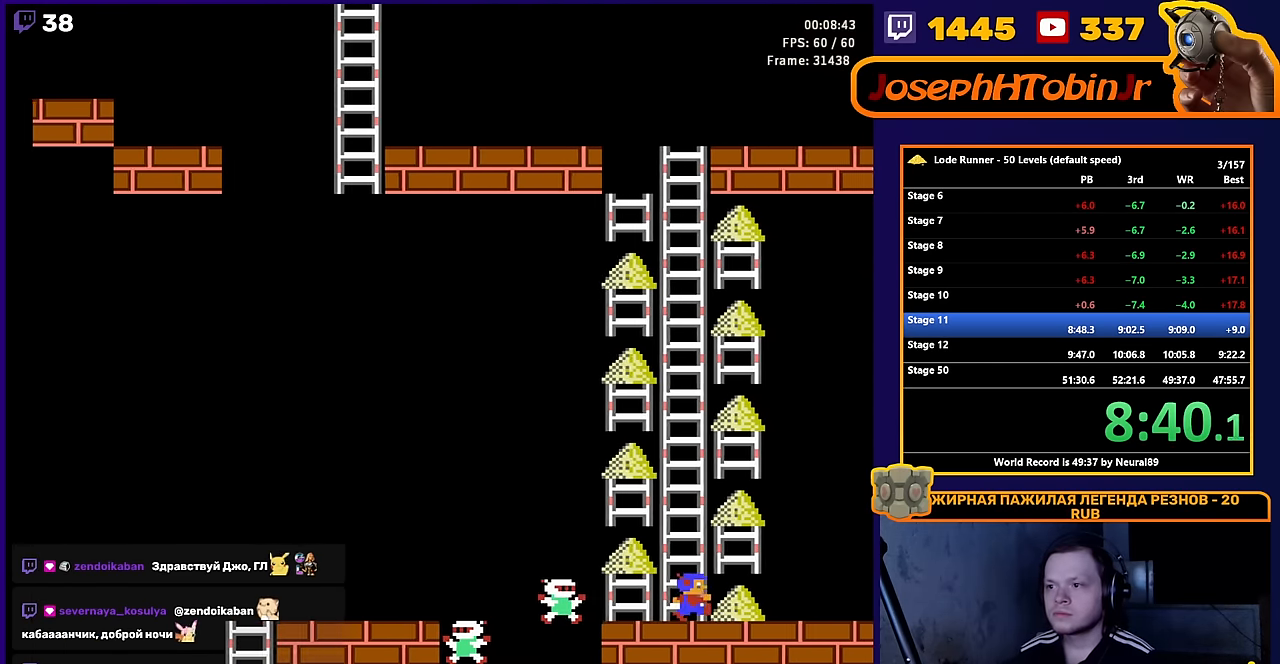
{"buttons": ["DPAD_RIGHT"], "events": []}
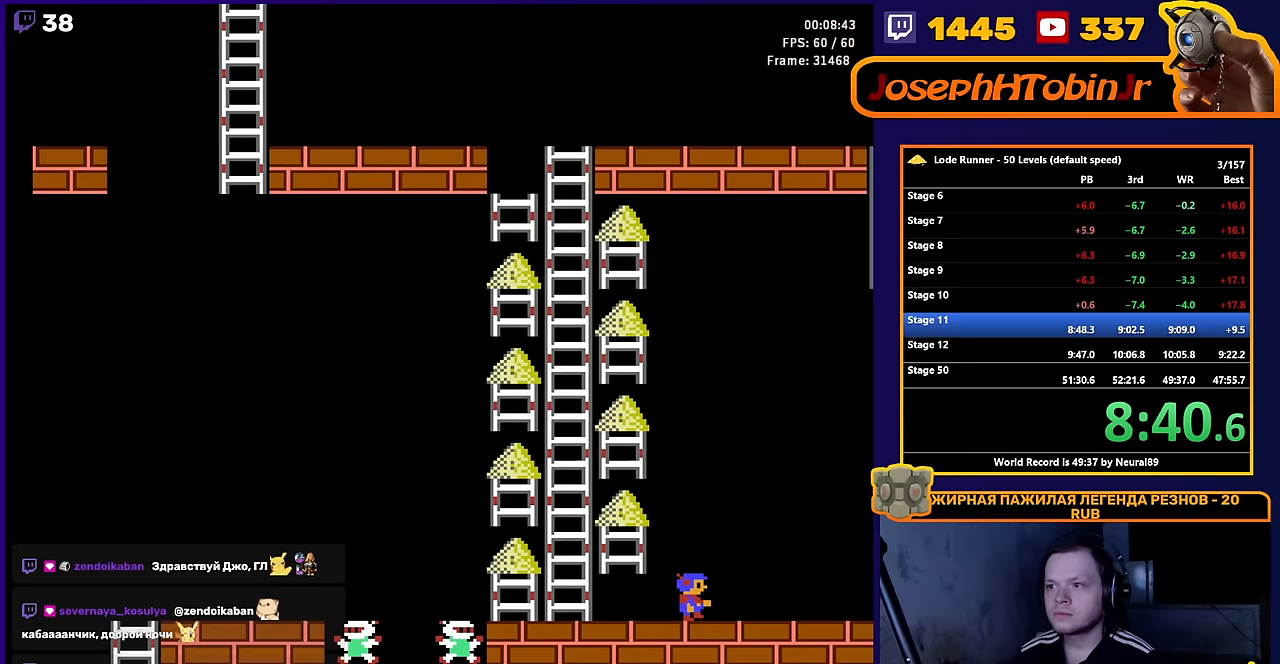
{"buttons": ["DPAD_LEFT"], "events": [[217, "DPAD_LEFT", "down"], [217, "DPAD_RIGHT", "up"]]}
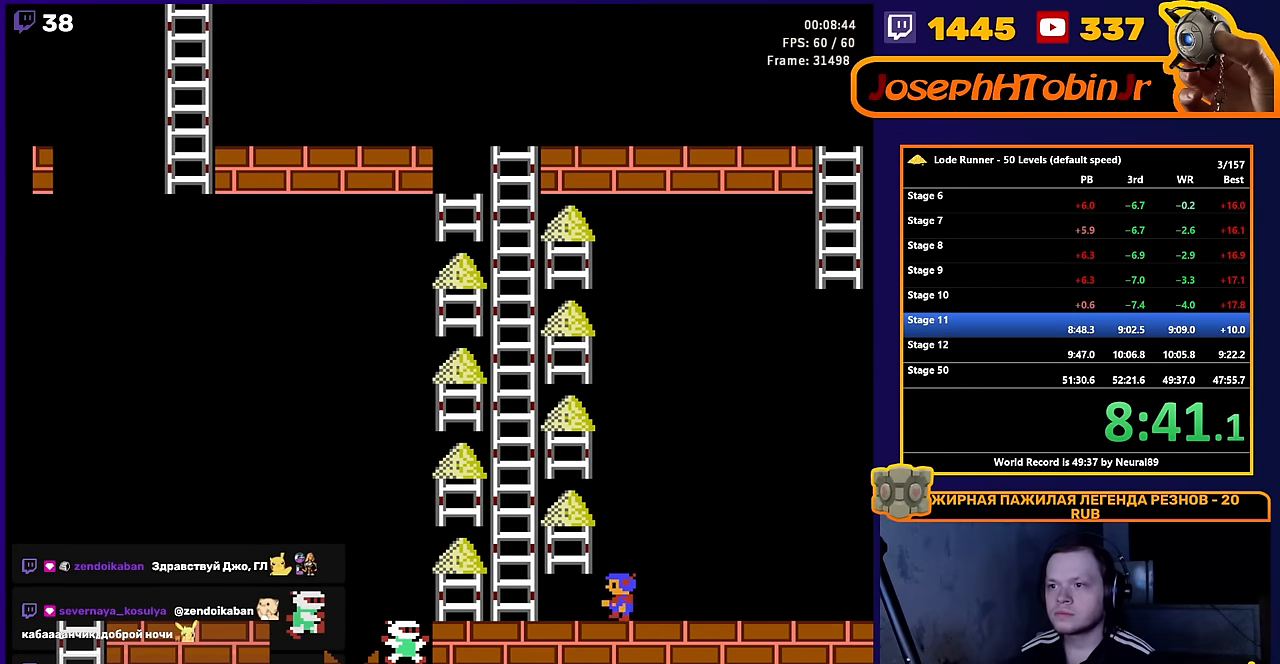
{"buttons": ["DPAD_LEFT"], "events": []}
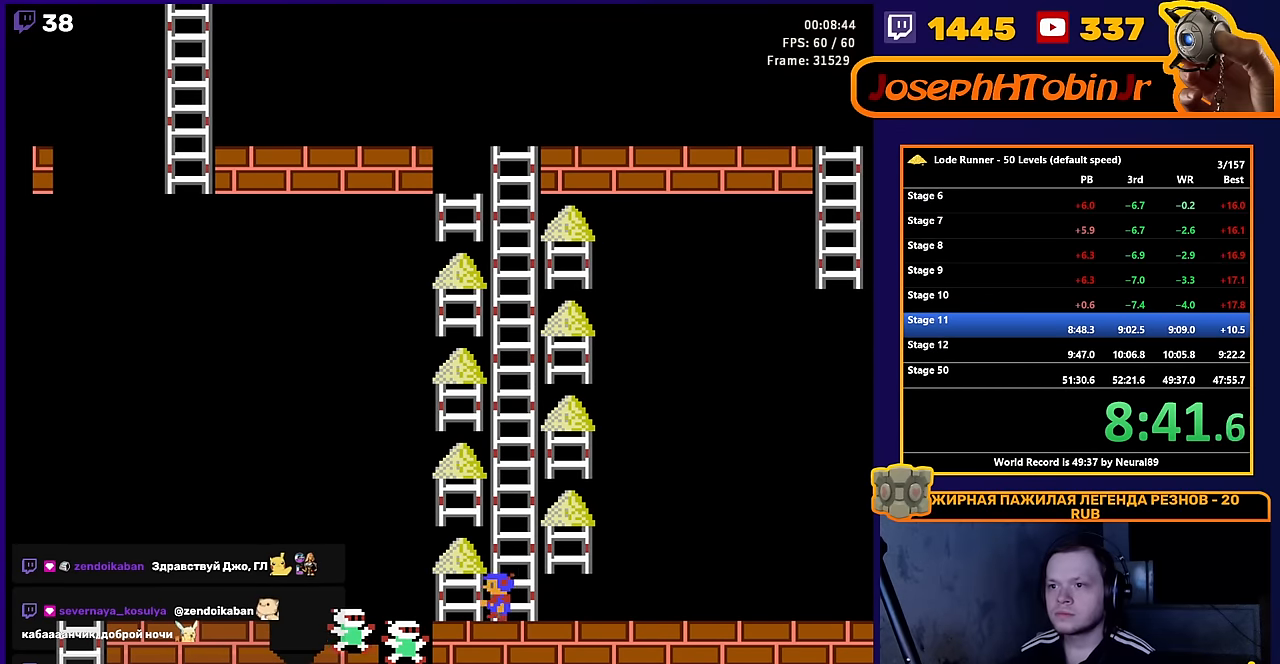
{"buttons": ["DPAD_RIGHT"], "events": [[83, "DPAD_UP", "down"], [167, "DPAD_LEFT", "up"], [300, "DPAD_RIGHT", "down"], [317, "DPAD_UP", "up"]]}
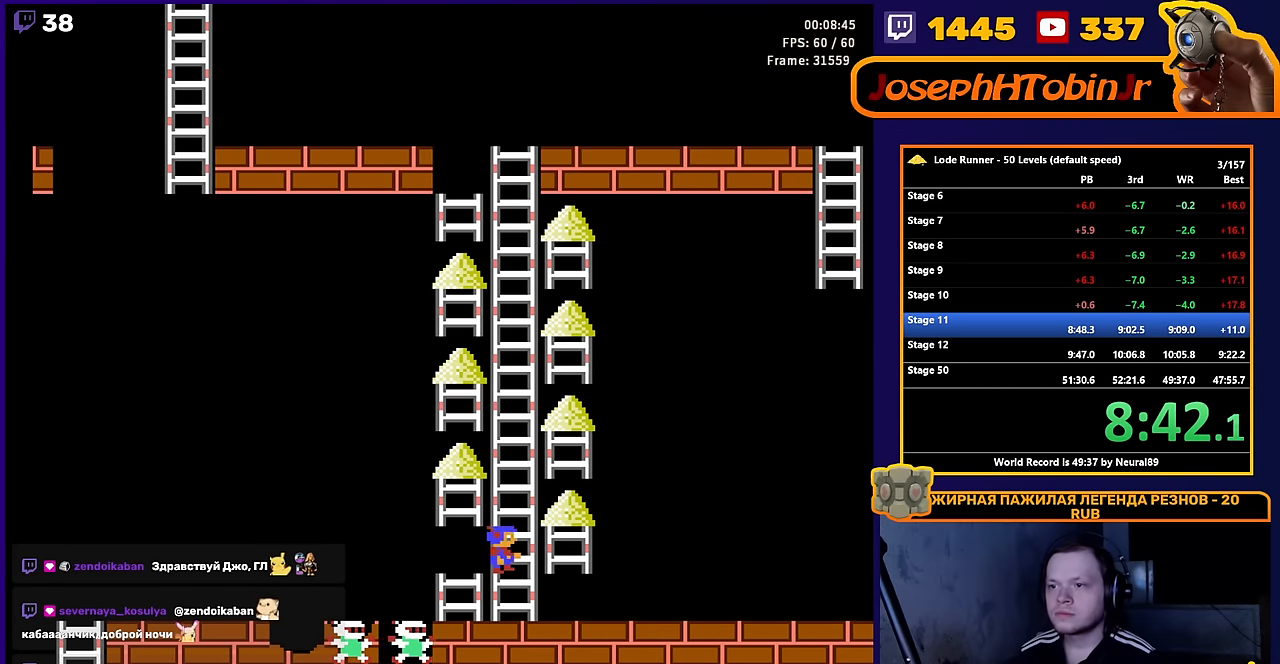
{"buttons": ["DPAD_LEFT"], "events": [[233, "DPAD_UP", "down"], [283, "DPAD_RIGHT", "up"], [450, "DPAD_LEFT", "down"], [483, "DPAD_UP", "up"]]}
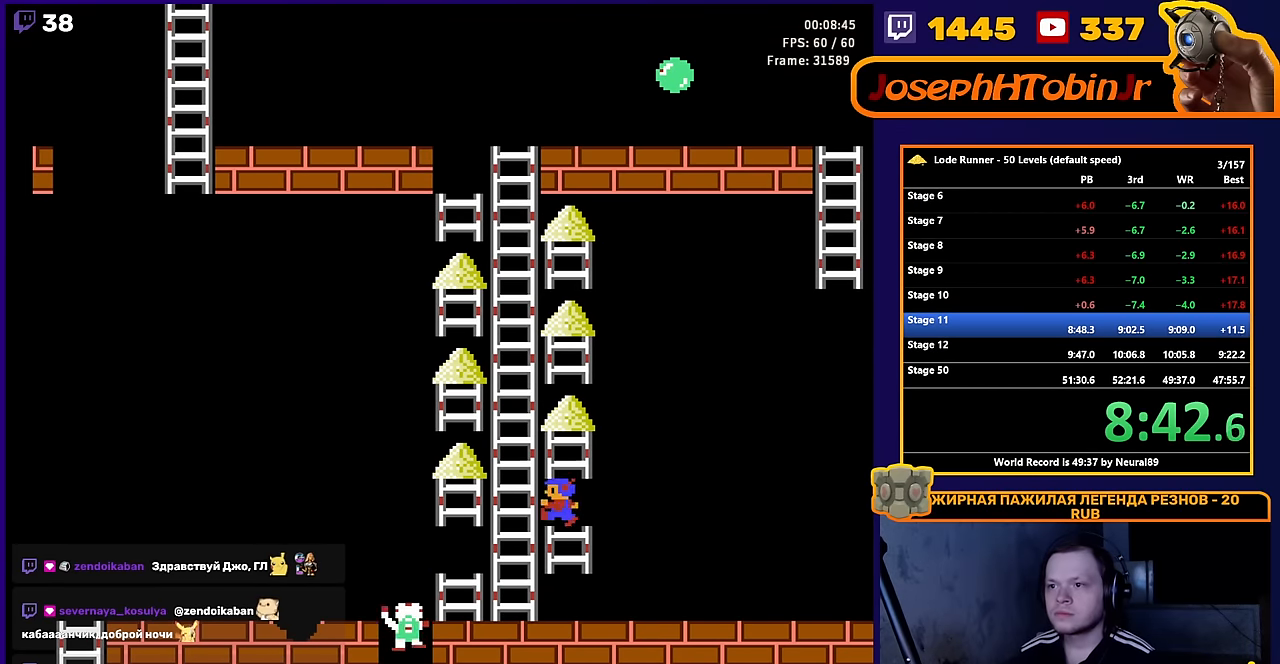
{"buttons": ["DPAD_UP"], "events": [[367, "DPAD_UP", "down"], [433, "DPAD_LEFT", "up"]]}
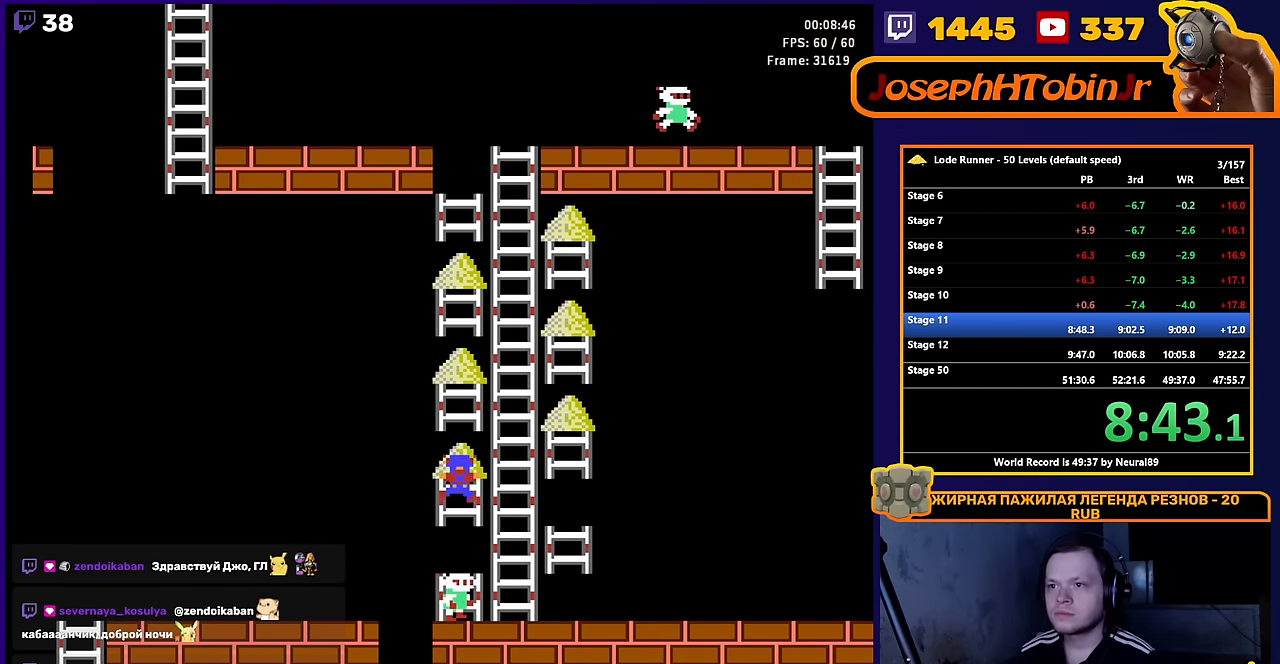
{"buttons": ["DPAD_RIGHT"], "events": [[83, "DPAD_RIGHT", "down"], [100, "DPAD_UP", "up"]]}
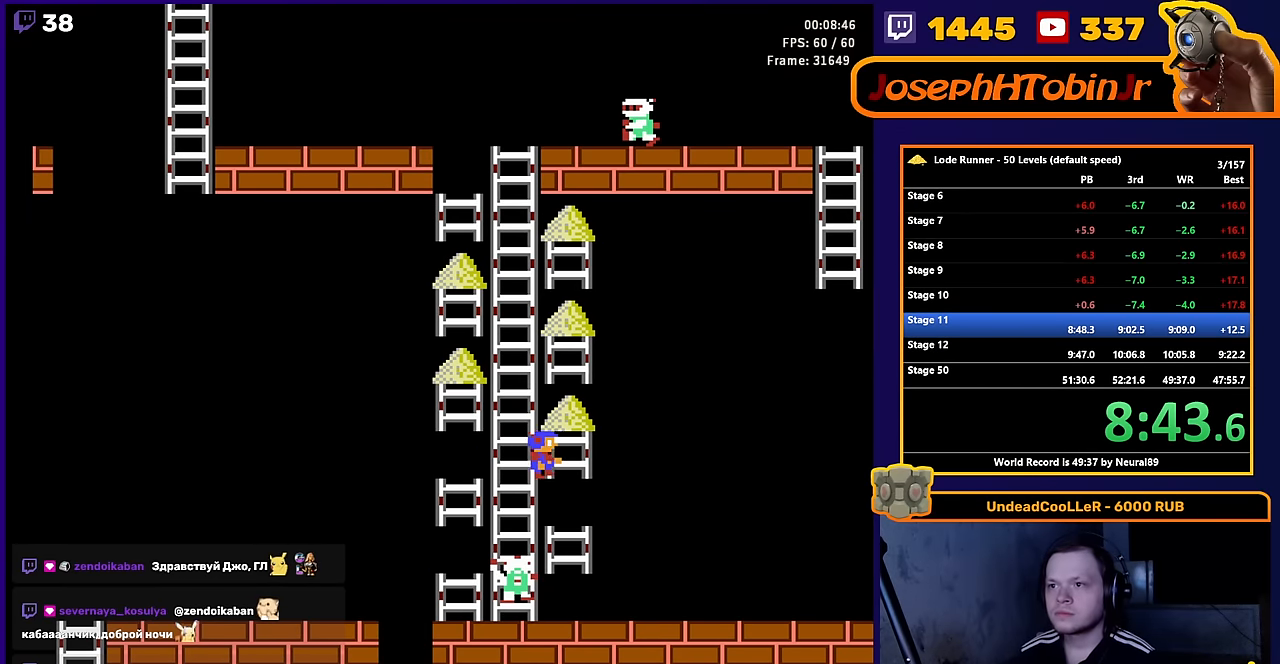
{"buttons": ["DPAD_LEFT"], "events": [[17, "DPAD_UP", "down"], [100, "DPAD_RIGHT", "up"], [250, "DPAD_LEFT", "down"], [267, "DPAD_UP", "up"]]}
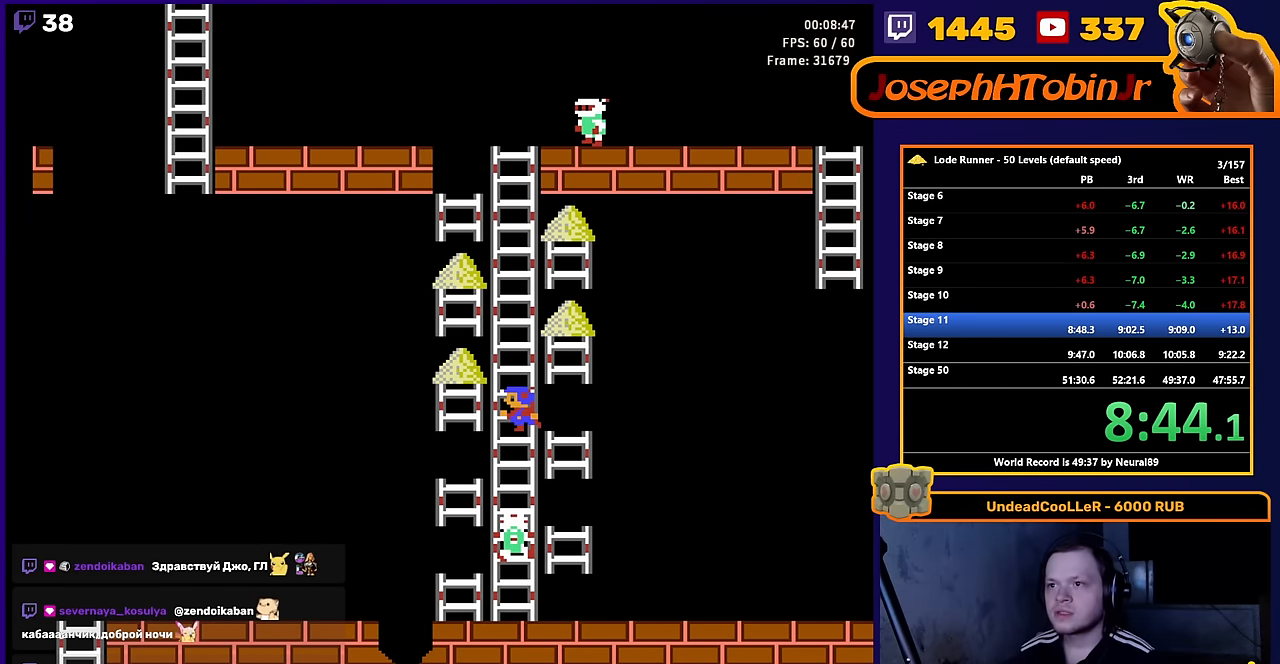
{"buttons": ["DPAD_RIGHT"], "events": [[200, "DPAD_UP", "down"], [267, "DPAD_LEFT", "up"], [417, "DPAD_RIGHT", "down"], [450, "DPAD_UP", "up"]]}
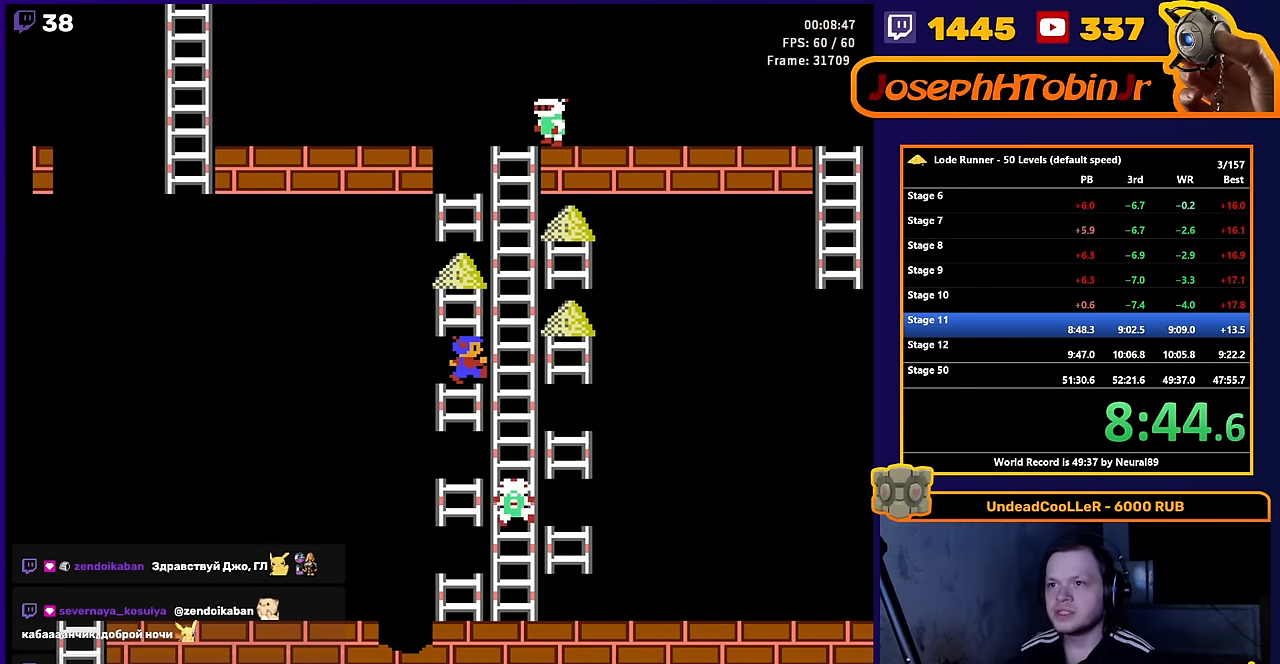
{"buttons": ["DPAD_UP"], "events": [[417, "DPAD_UP", "down"], [467, "DPAD_RIGHT", "up"]]}
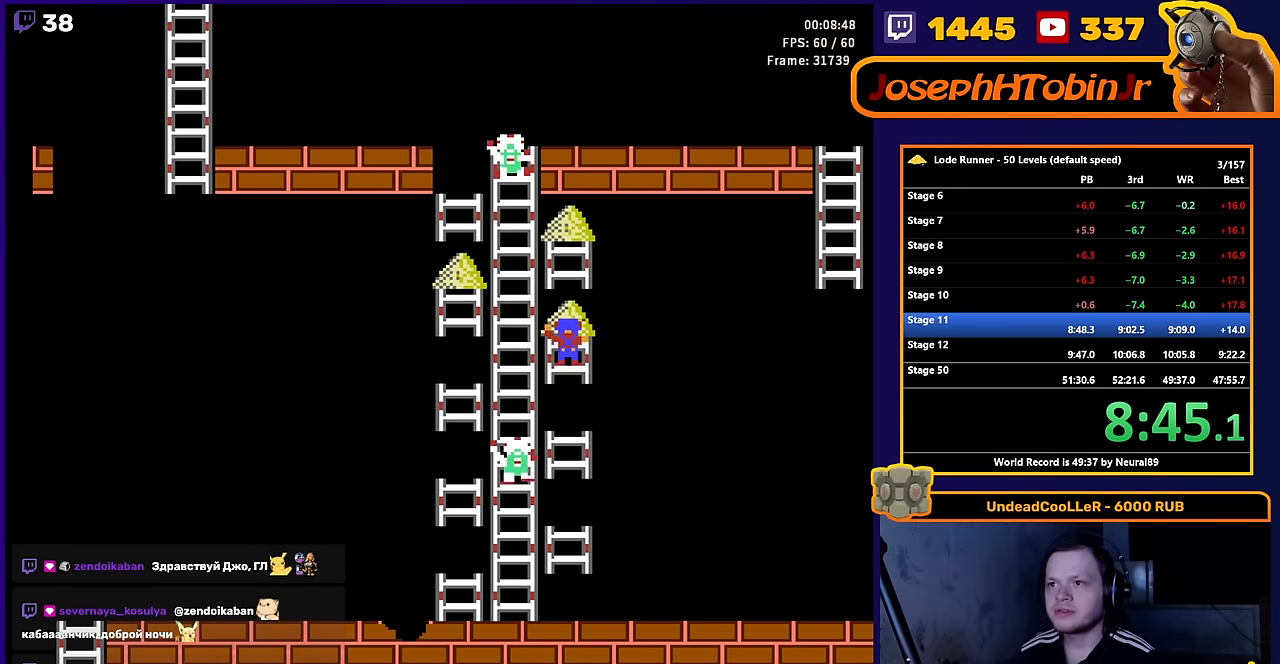
{"buttons": ["DPAD_LEFT"], "events": [[150, "DPAD_LEFT", "down"], [167, "DPAD_UP", "up"]]}
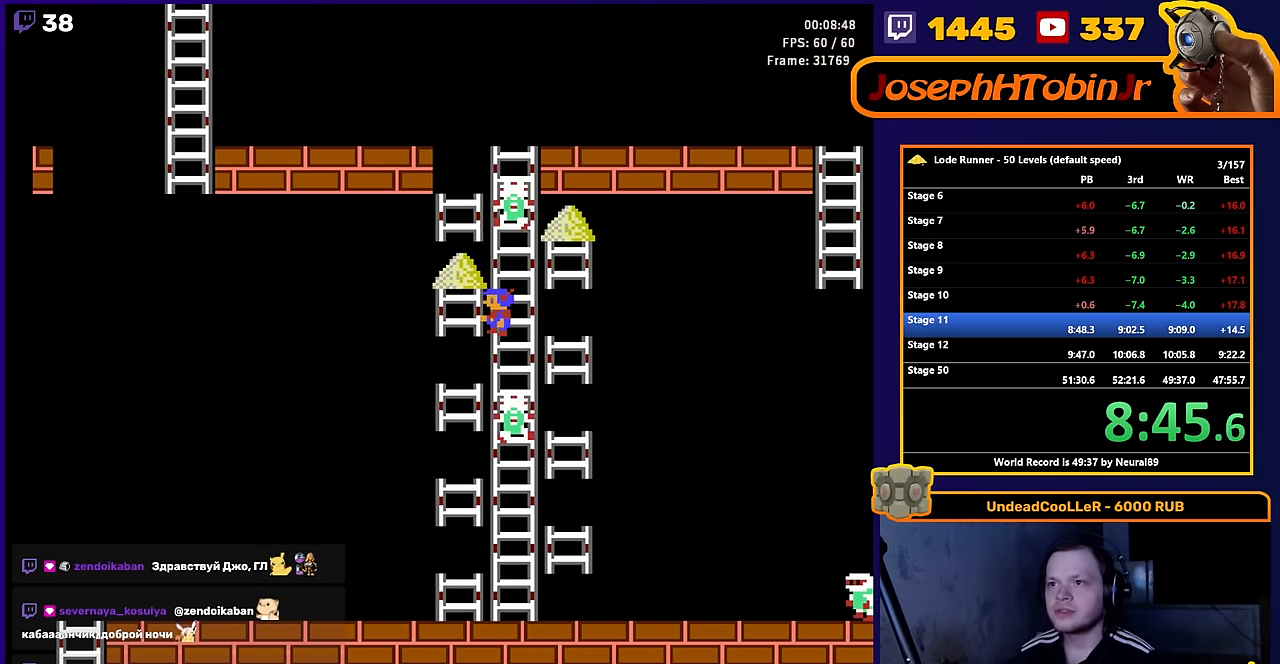
{"buttons": ["DPAD_LEFT"], "events": [[133, "DPAD_UP", "down"], [167, "DPAD_LEFT", "up"], [400, "DPAD_LEFT", "down"], [417, "DPAD_UP", "up"]]}
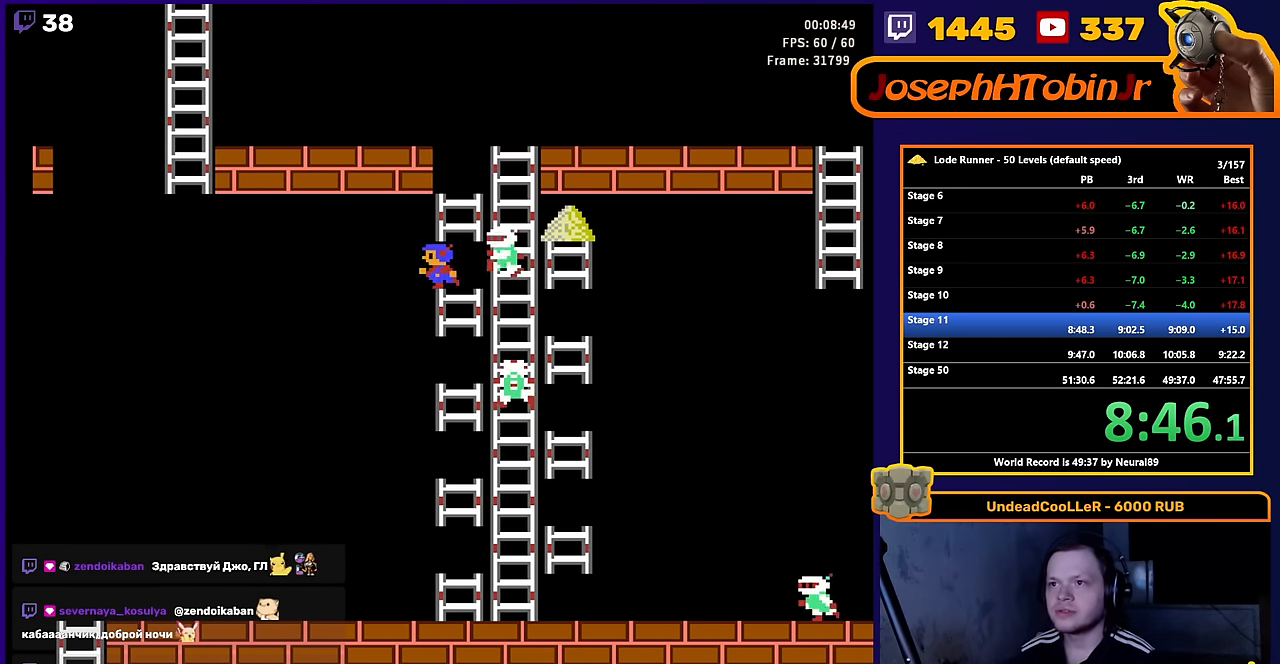
{"buttons": [], "events": [[267, "DPAD_LEFT", "up"]]}
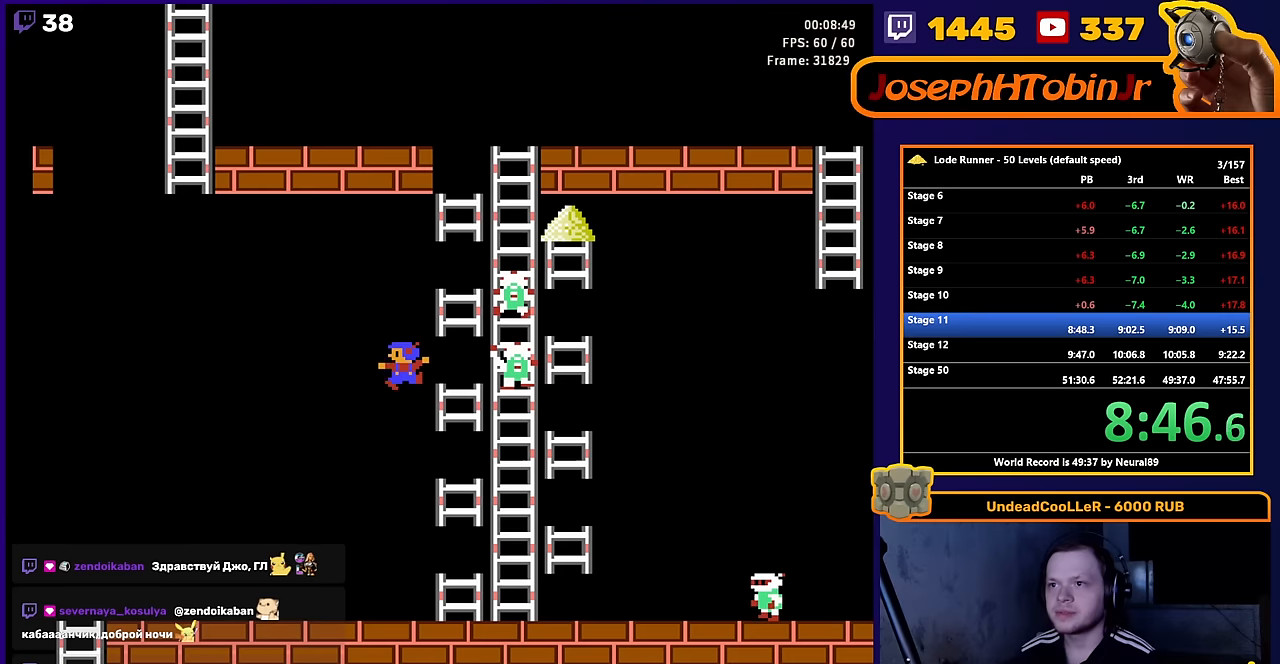
{"buttons": [], "events": []}
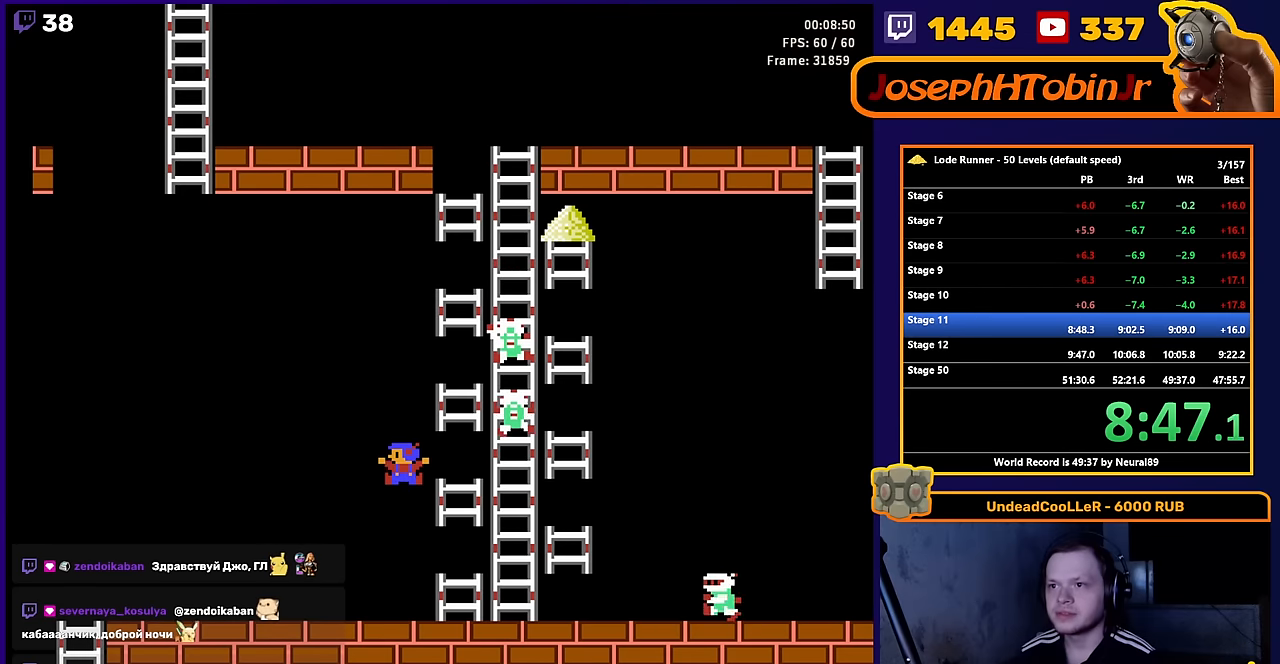
{"buttons": ["DPAD_LEFT"], "events": [[367, "DPAD_LEFT", "down"]]}
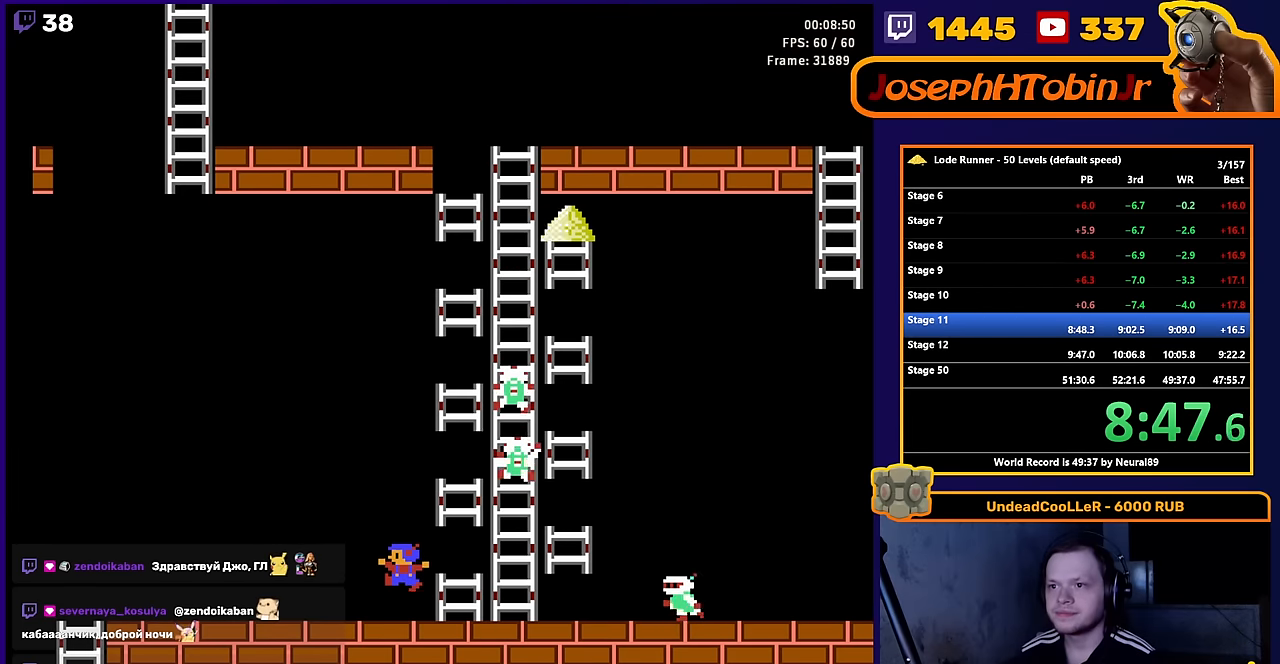
{"buttons": ["DPAD_LEFT"], "events": [[267, "A", "down"], [384, "DPAD_LEFT", "up"], [467, "A", "up"], [467, "DPAD_LEFT", "down"]]}
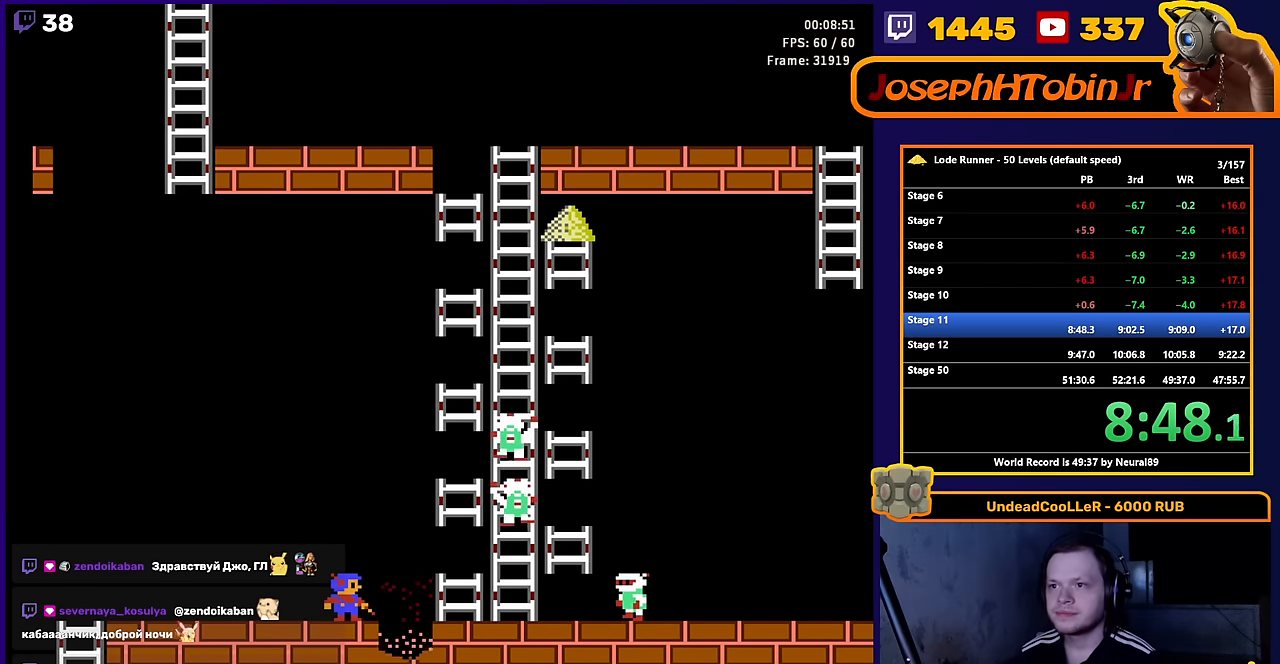
{"buttons": ["A"], "events": [[367, "A", "down"], [484, "DPAD_LEFT", "up"]]}
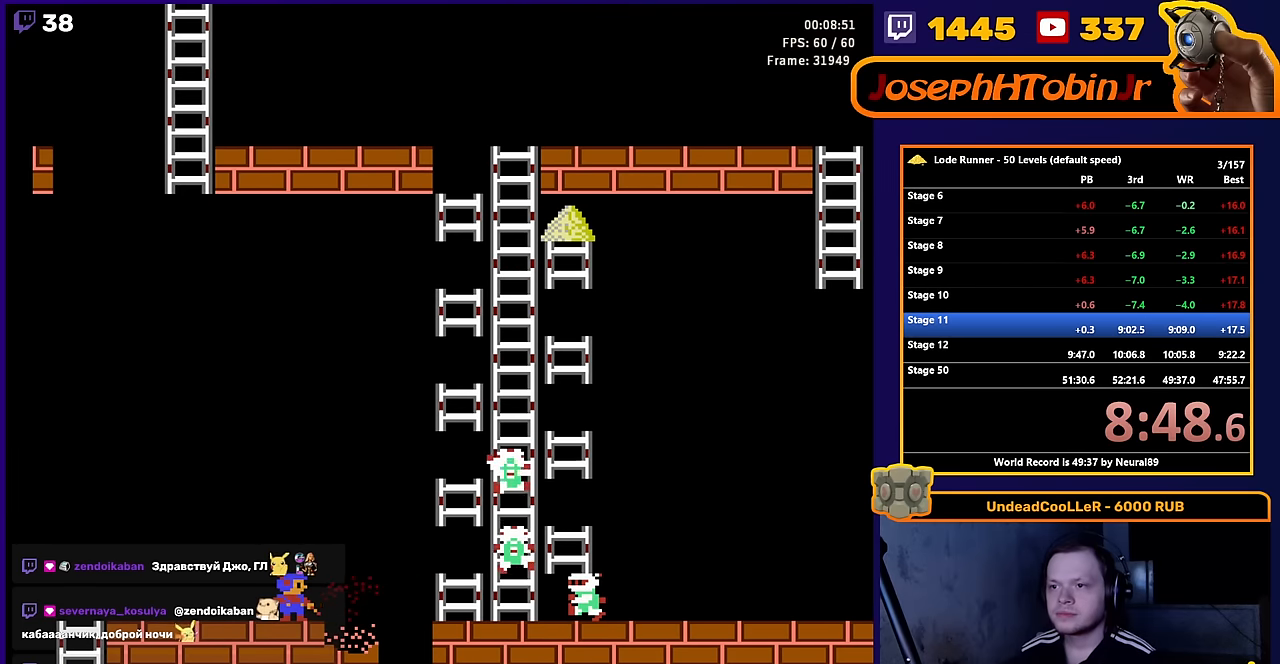
{"buttons": ["DPAD_LEFT"], "events": [[50, "A", "up"], [50, "DPAD_LEFT", "down"]]}
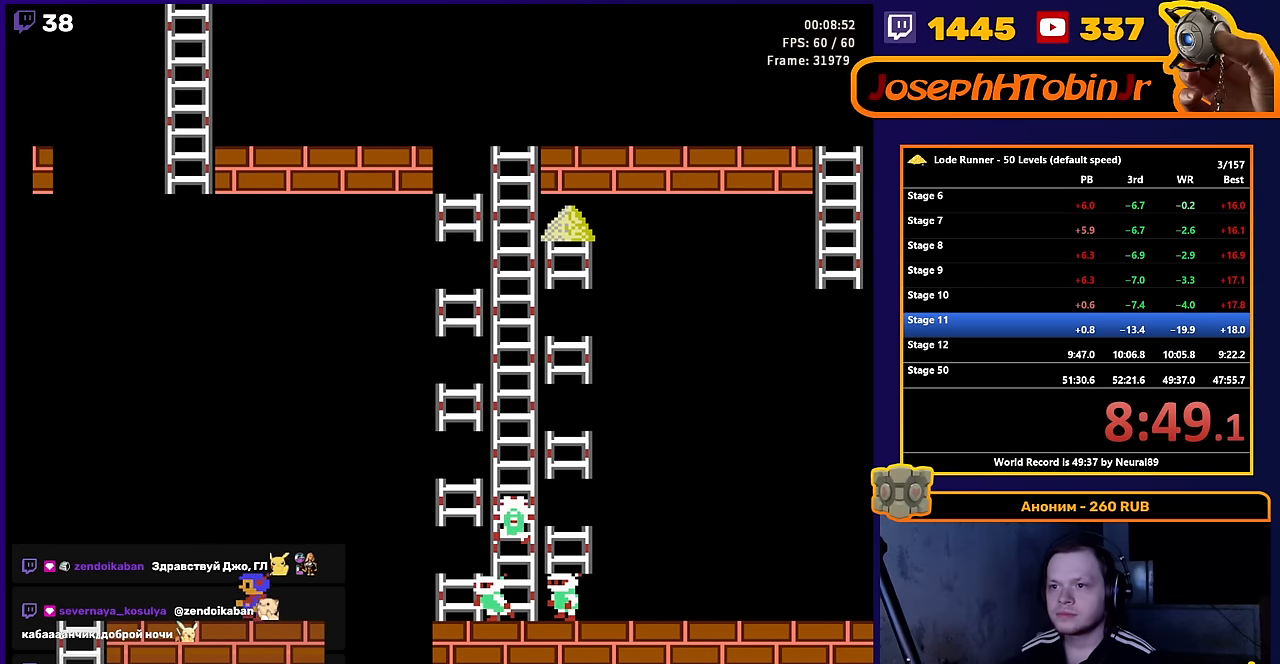
{"buttons": ["DPAD_LEFT"], "events": []}
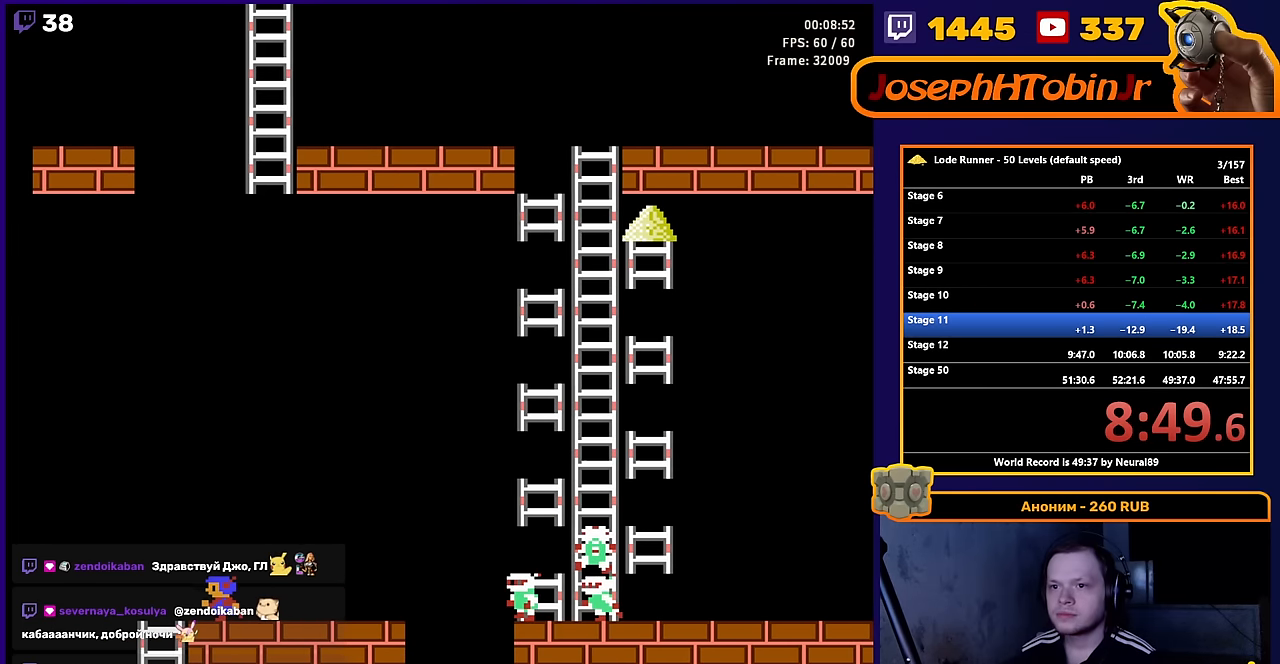
{"buttons": [], "events": [[117, "DPAD_DOWN", "down"], [184, "DPAD_LEFT", "up"], [484, "DPAD_DOWN", "up"]]}
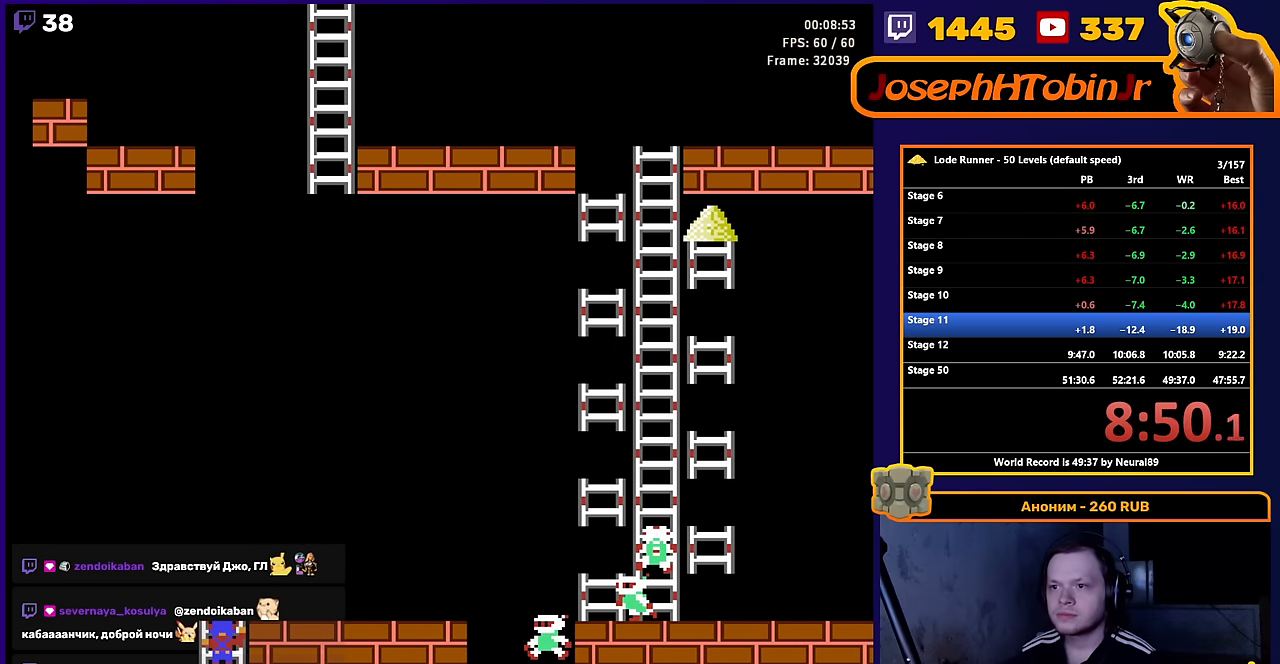
{"buttons": [], "events": []}
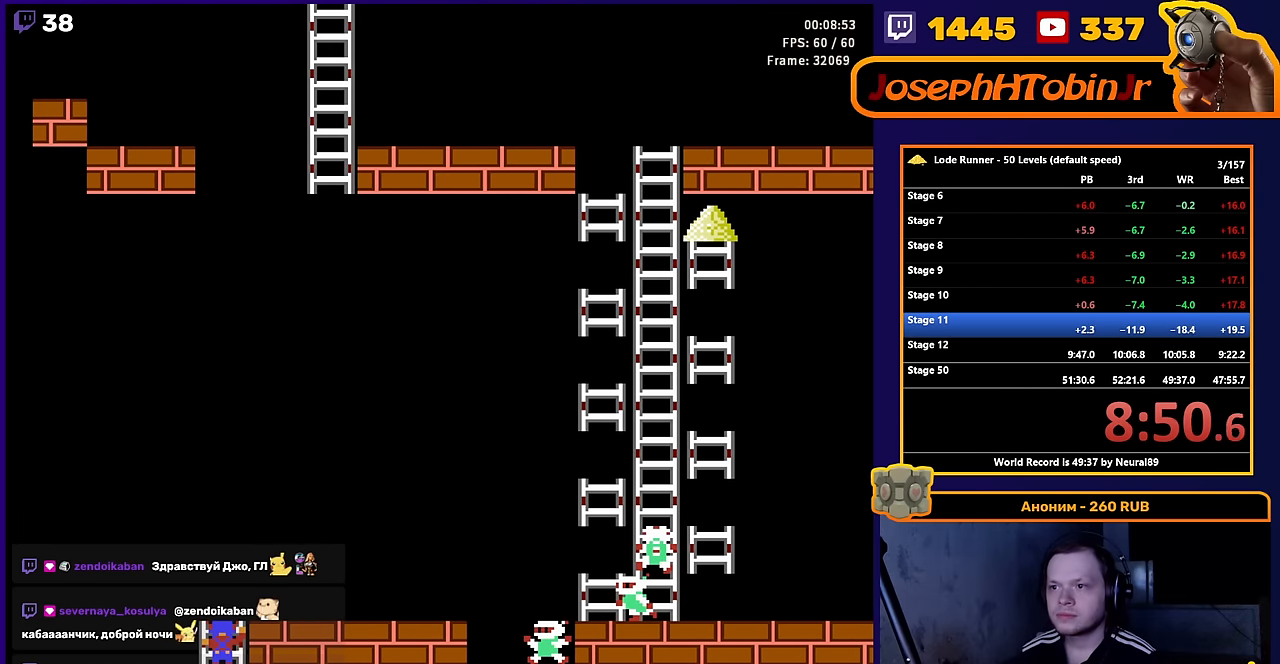
{"buttons": [], "events": [[100, "DPAD_UP", "down"], [450, "DPAD_UP", "up"]]}
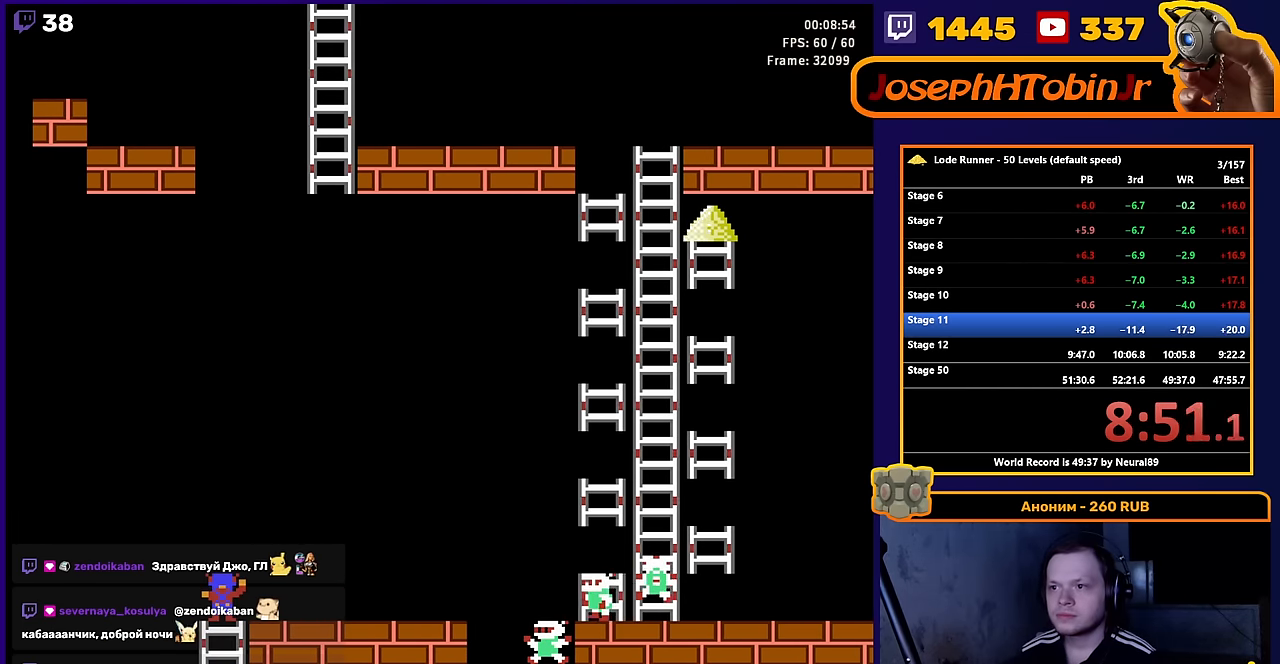
{"buttons": ["DPAD_DOWN"], "events": [[384, "DPAD_DOWN", "down"]]}
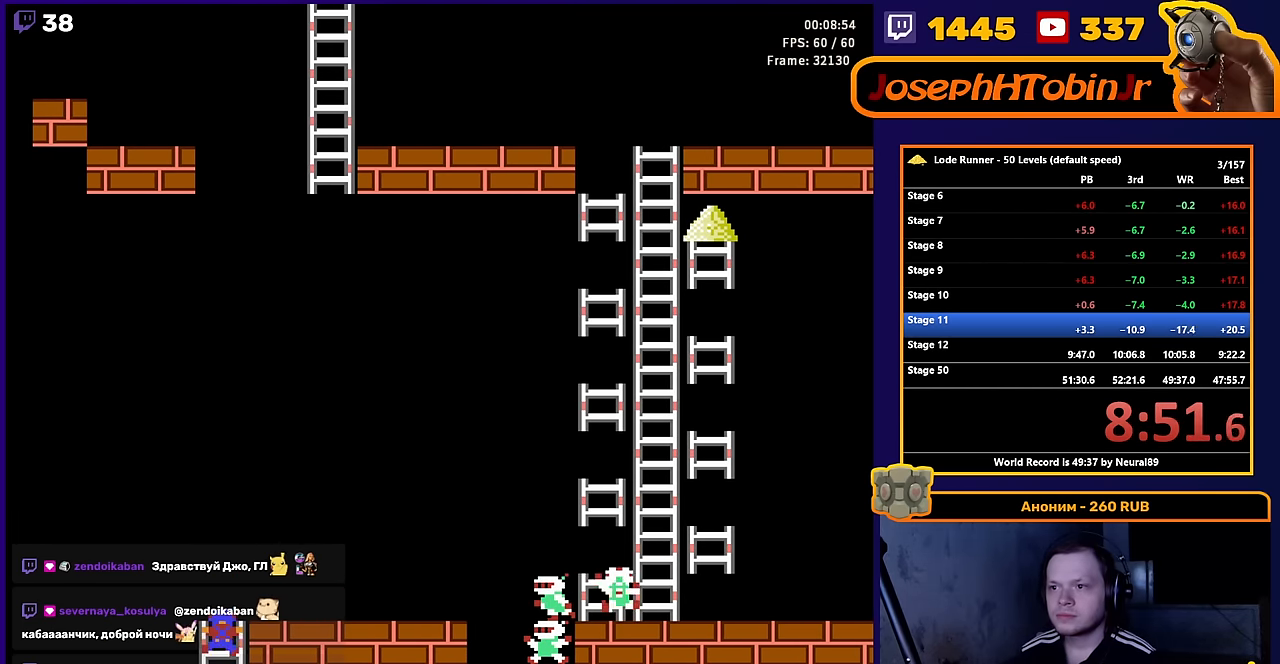
{"buttons": [], "events": [[234, "DPAD_DOWN", "up"]]}